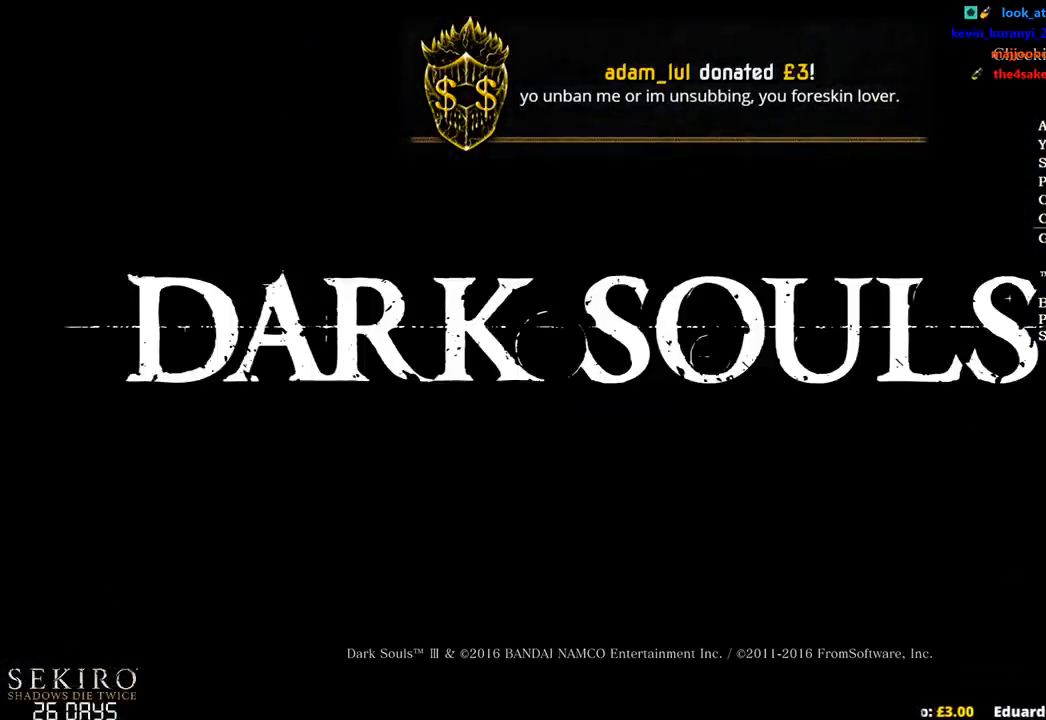
Gameplay with a controller (Xbox layout); each line is a JSON object with the inputs held at the frame after it. "events" lists button and stick changes between this image and that frame as [ms after this image, input, new state], when the widget could be followed in between.
{"buttons": [], "left_stick": "center", "right_stick": "center", "events": [[200, "A", "down"], [300, "A", "up"], [383, "A", "down"], [467, "A", "up"]]}
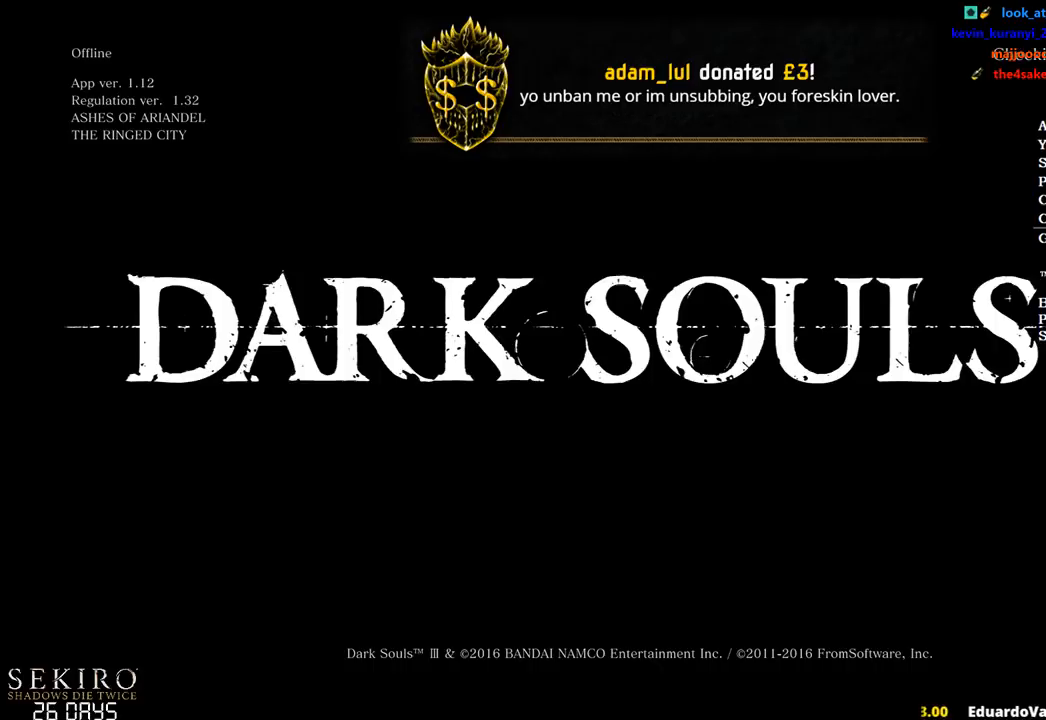
{"buttons": [], "left_stick": "center", "right_stick": "center", "events": [[50, "A", "down"], [100, "A", "up"], [117, "A", "down"], [133, "A", "up"], [200, "A", "down"], [217, "A", "up"], [233, "A", "down"], [250, "A", "up"], [267, "A", "down"], [283, "A", "up"]]}
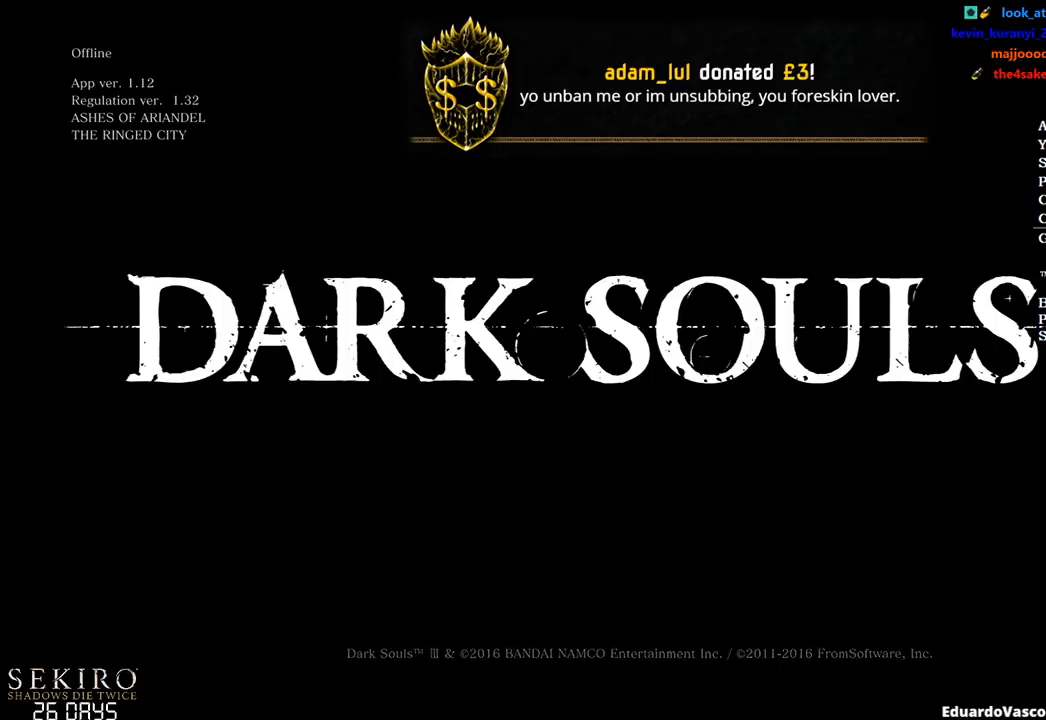
{"buttons": [], "left_stick": "center", "right_stick": "center", "events": []}
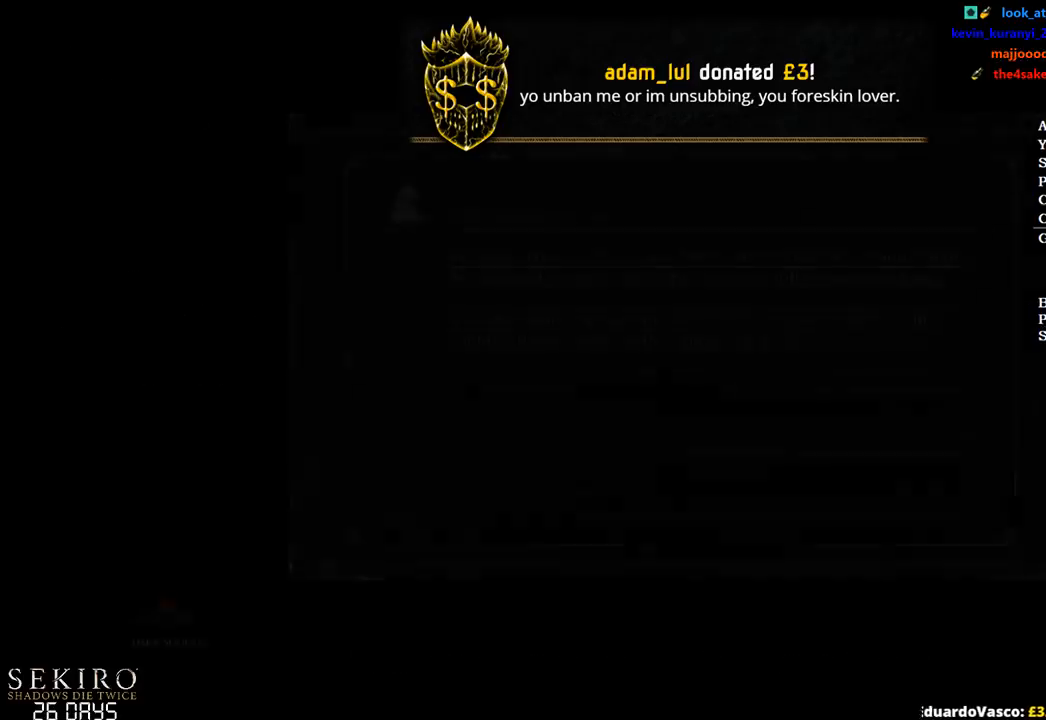
{"buttons": [], "left_stick": "center", "right_stick": "center", "events": []}
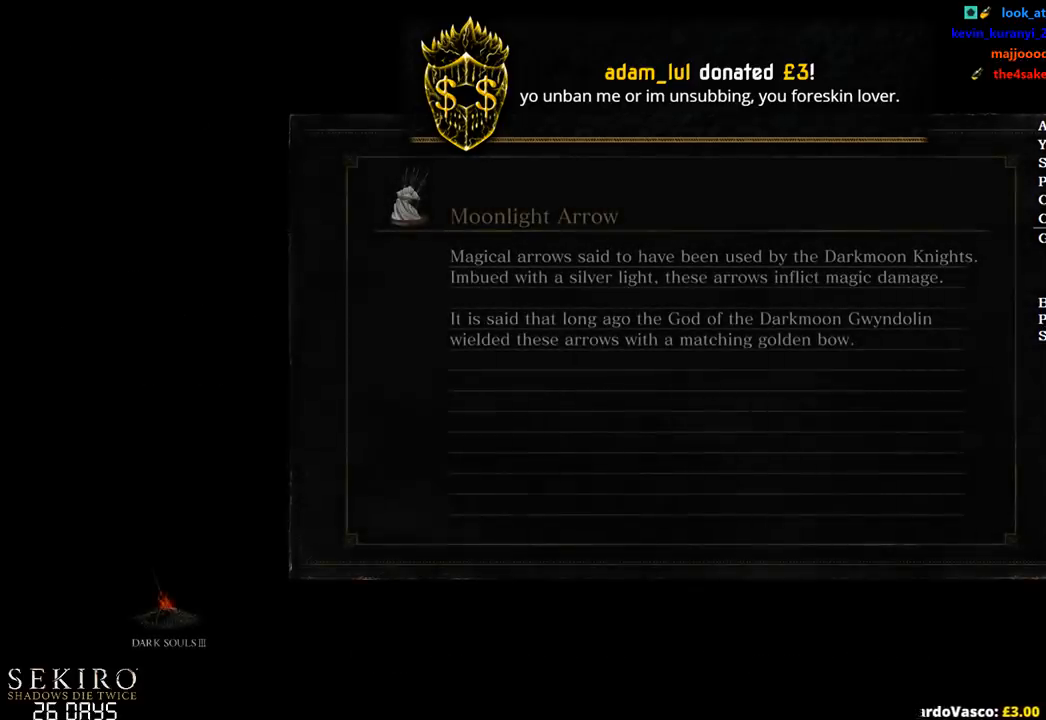
{"buttons": [], "left_stick": "center", "right_stick": "center", "events": []}
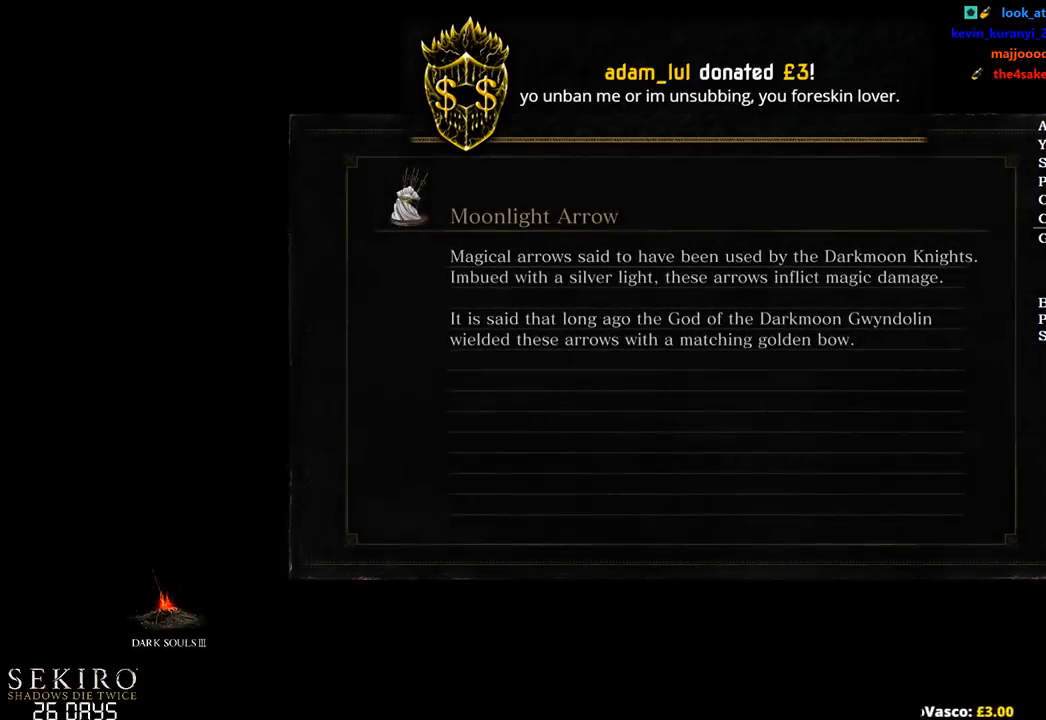
{"buttons": [], "left_stick": "center", "right_stick": "center", "events": []}
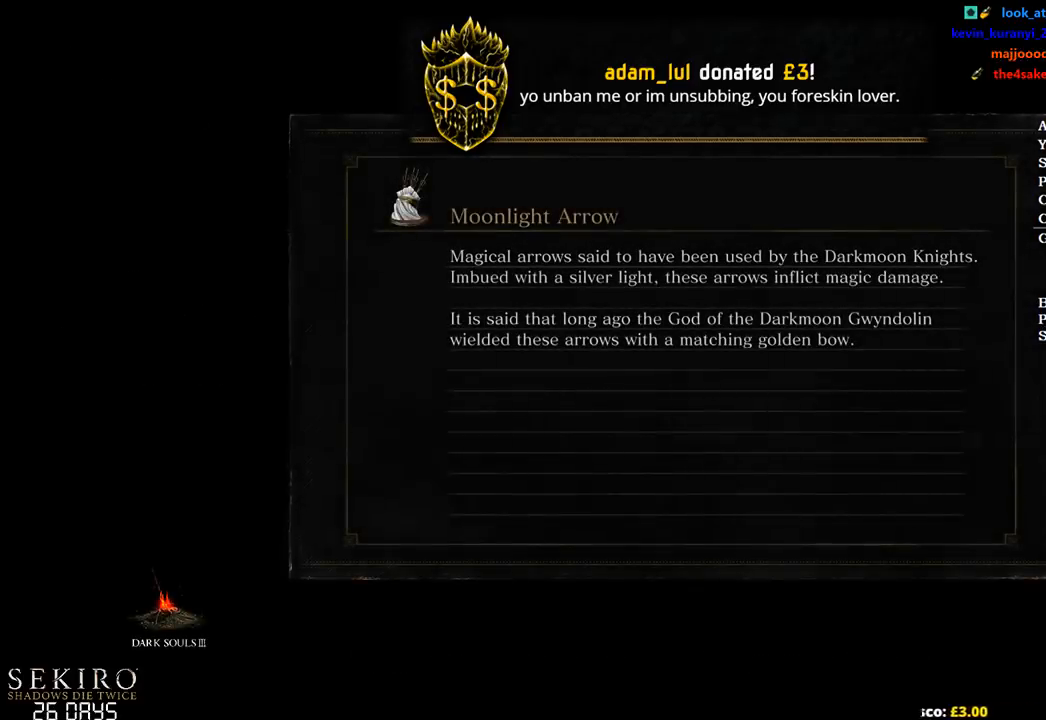
{"buttons": [], "left_stick": "center", "right_stick": "center", "events": []}
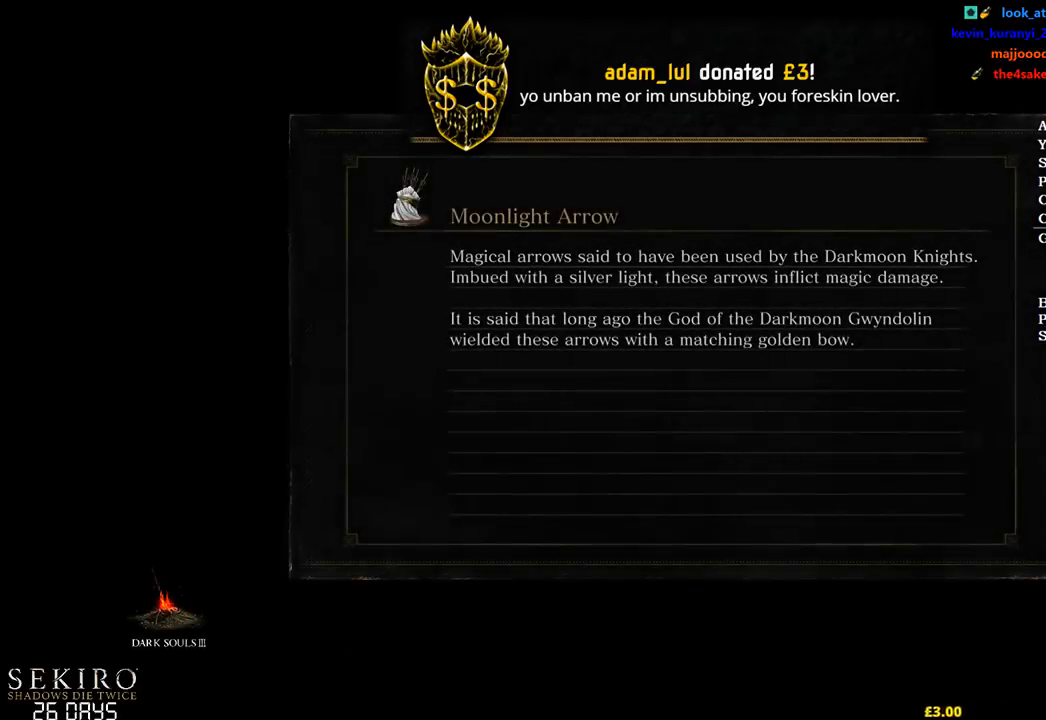
{"buttons": [], "left_stick": "center", "right_stick": "center", "events": []}
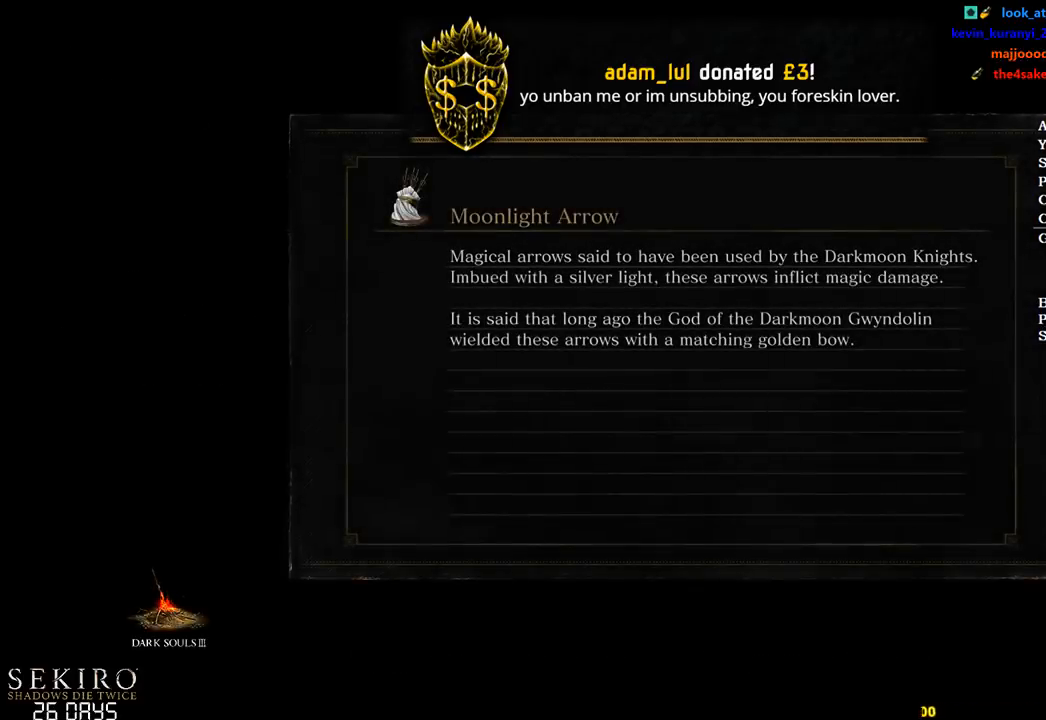
{"buttons": [], "left_stick": "center", "right_stick": "center", "events": []}
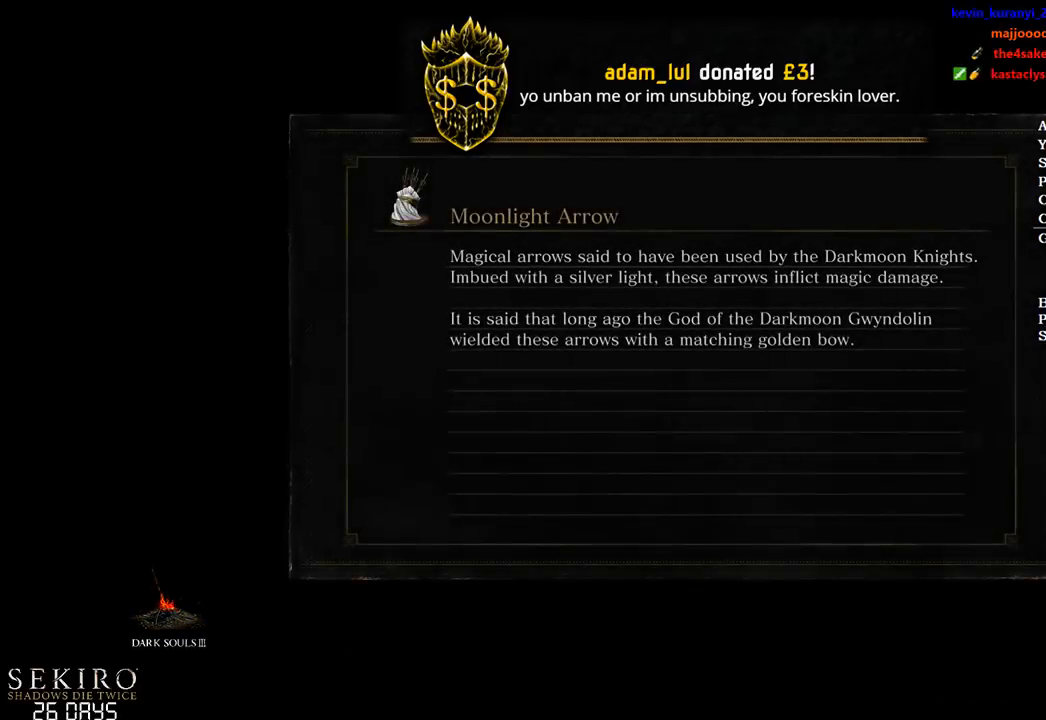
{"buttons": [], "left_stick": "center", "right_stick": "center", "events": []}
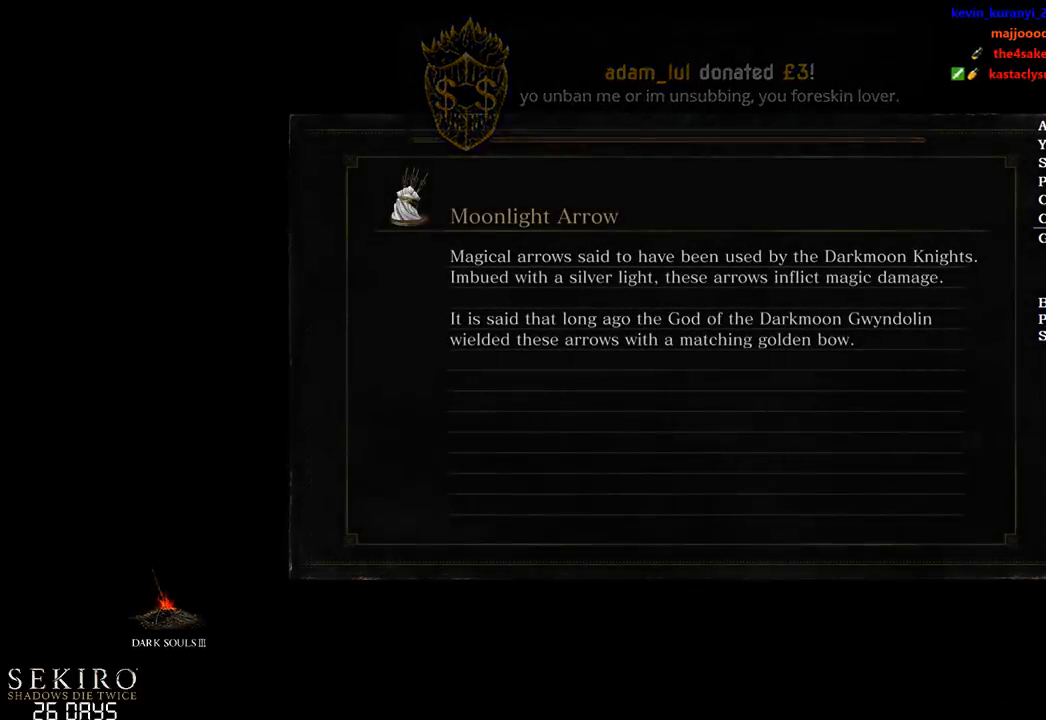
{"buttons": [], "left_stick": "center", "right_stick": "center", "events": []}
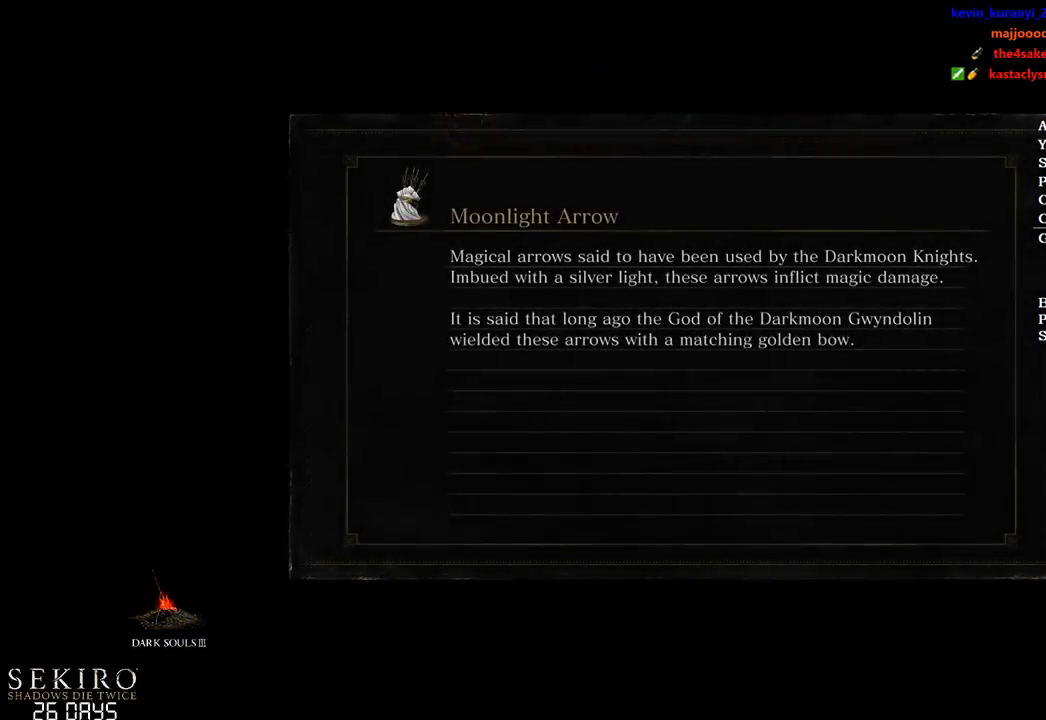
{"buttons": [], "left_stick": "center", "right_stick": "center", "events": []}
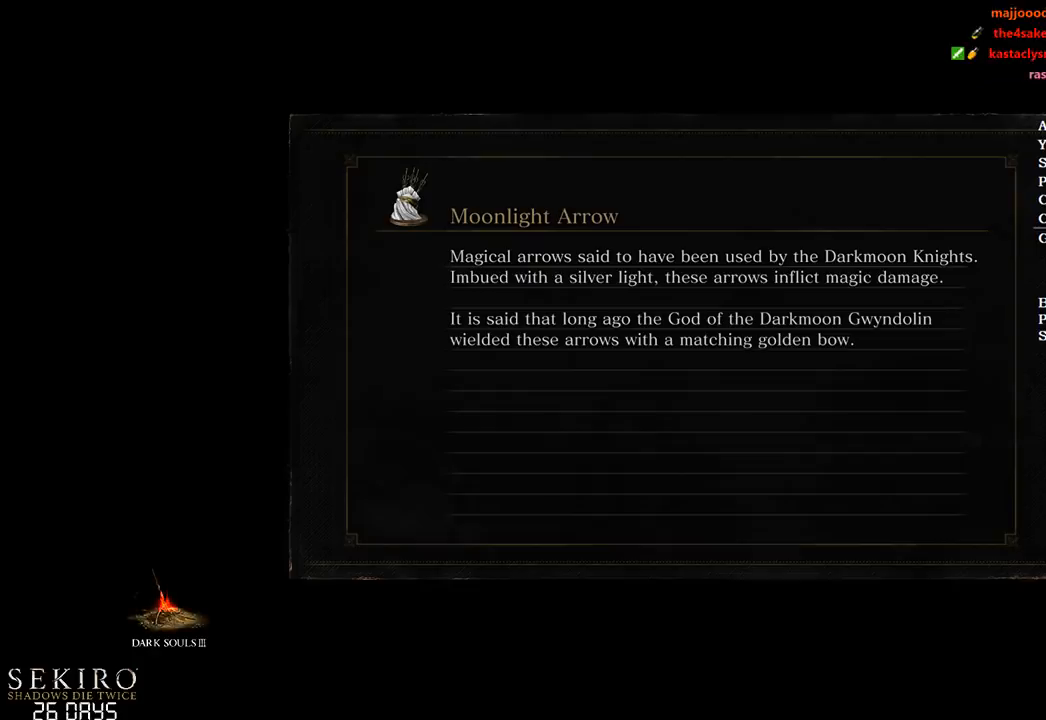
{"buttons": ["B"], "left_stick": "up", "right_stick": "center", "events": [[33, "left_stick", "up"], [250, "B", "down"]]}
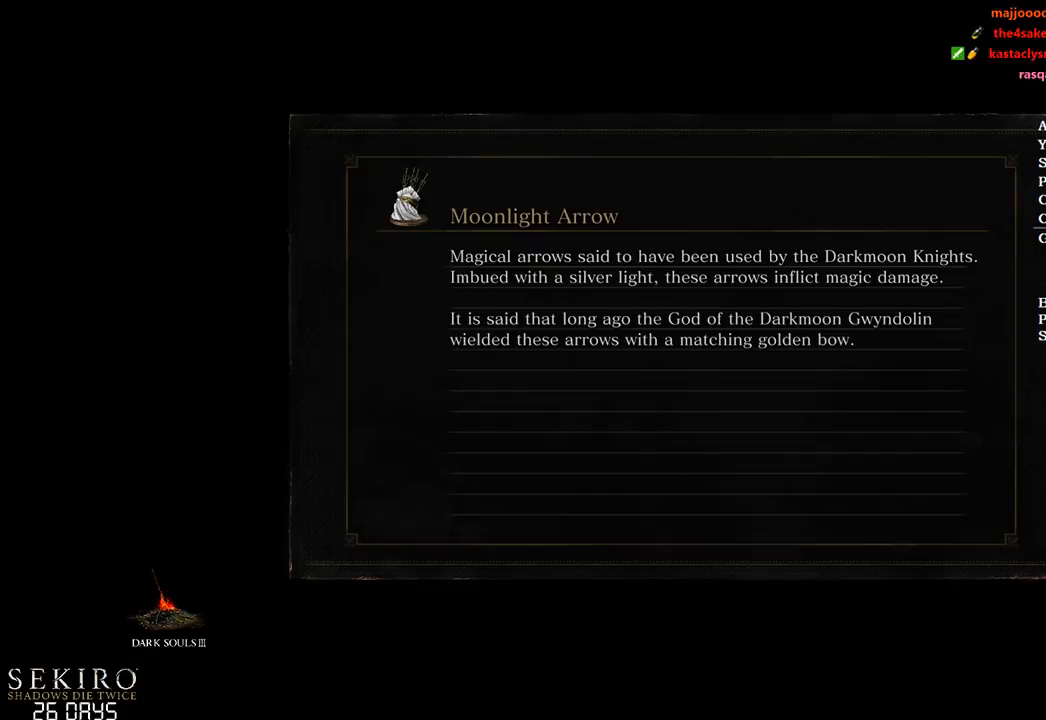
{"buttons": ["B"], "left_stick": "up", "right_stick": "center", "events": []}
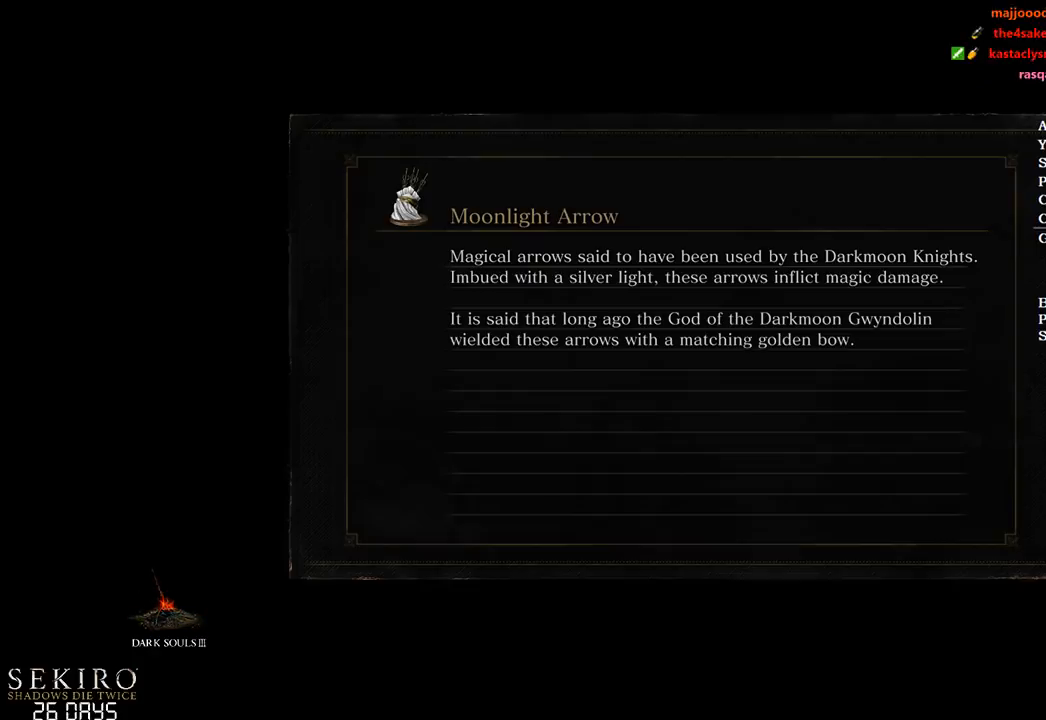
{"buttons": ["B"], "left_stick": "up", "right_stick": "center", "events": []}
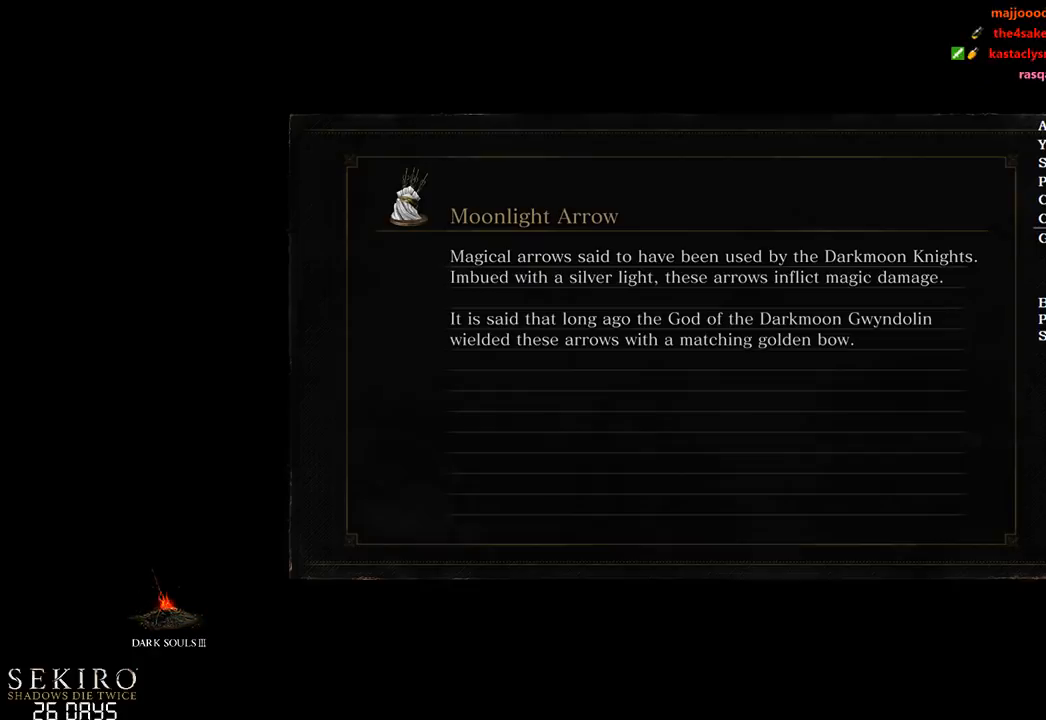
{"buttons": ["B"], "left_stick": "up", "right_stick": "center", "events": []}
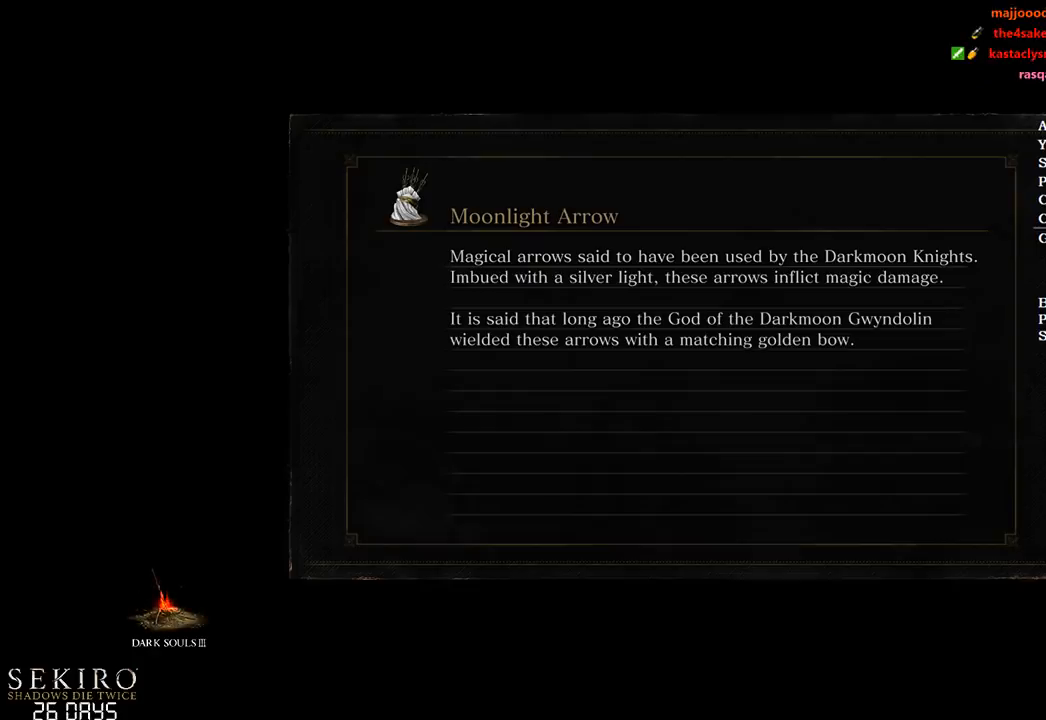
{"buttons": ["B"], "left_stick": "up", "right_stick": "center", "events": []}
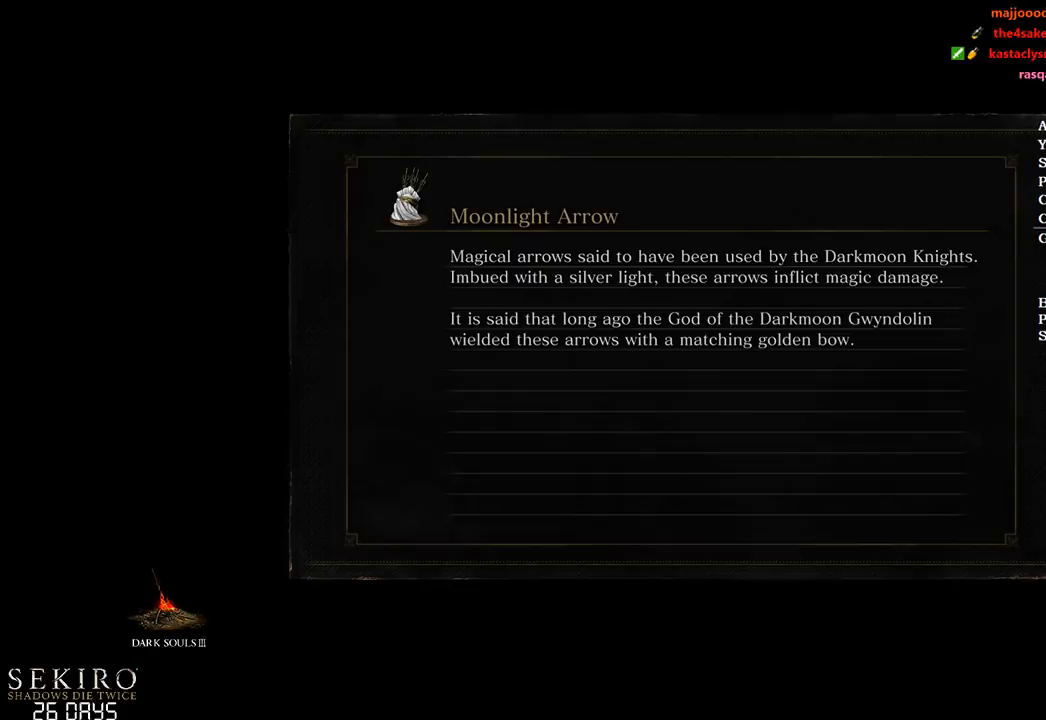
{"buttons": ["B"], "left_stick": "up", "right_stick": "center", "events": []}
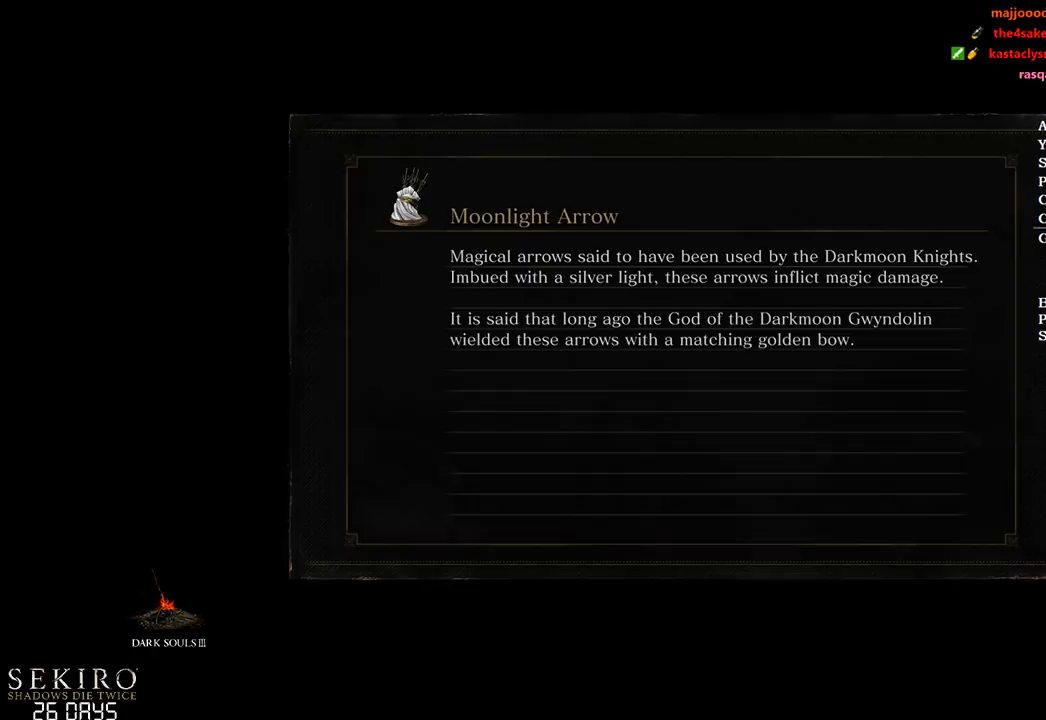
{"buttons": ["B"], "left_stick": "up", "right_stick": "center", "events": []}
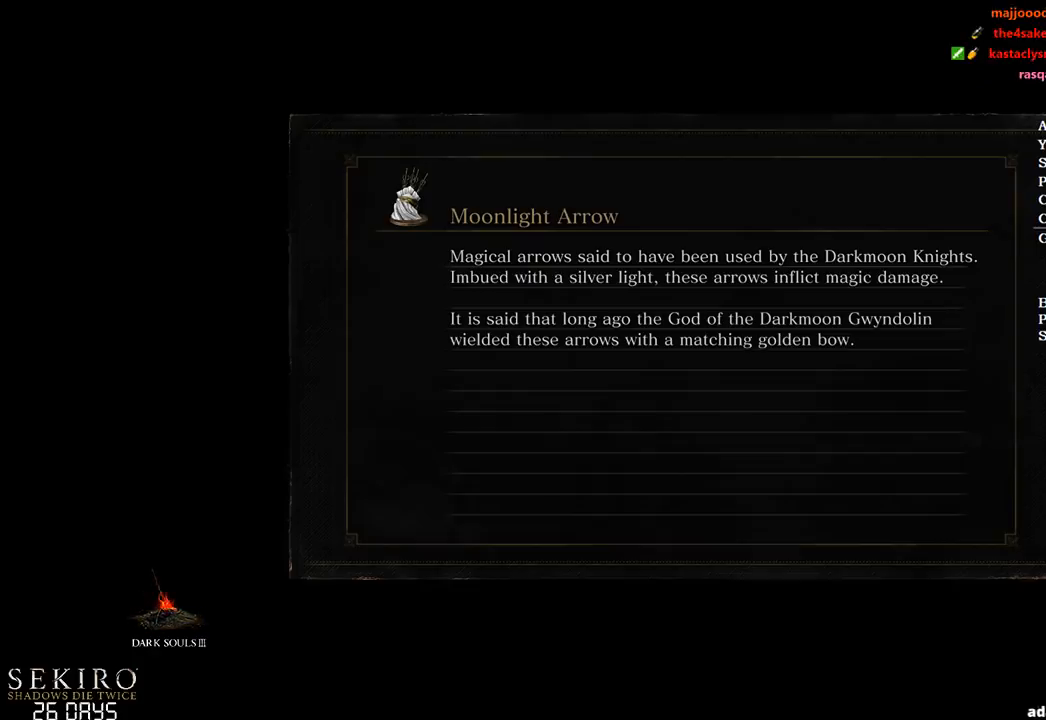
{"buttons": ["B"], "left_stick": "up", "right_stick": "center", "events": []}
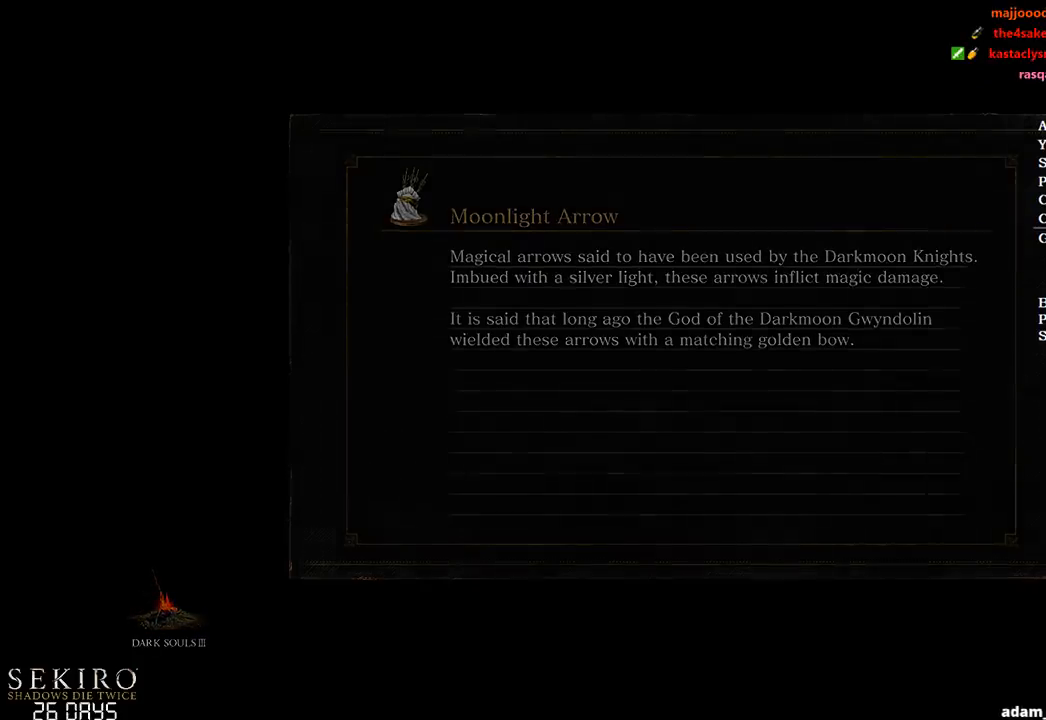
{"buttons": ["B"], "left_stick": "up", "right_stick": "center", "events": []}
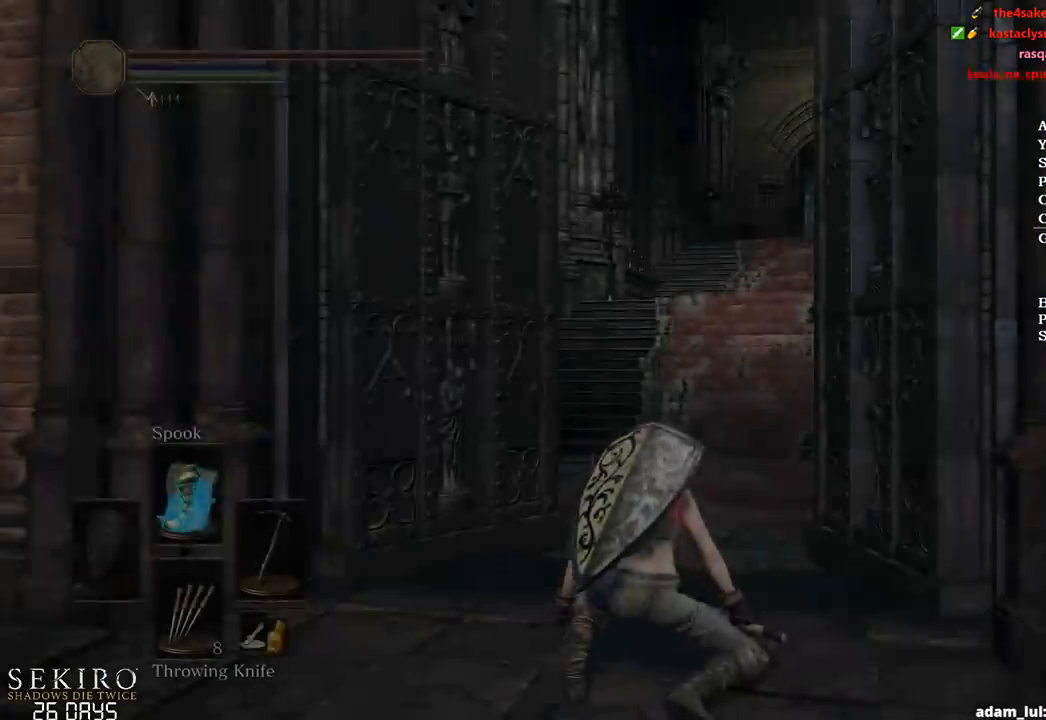
{"buttons": ["B"], "left_stick": "up", "right_stick": "down-right", "events": [[117, "right_stick", "right"], [267, "right_stick", "down-right"]]}
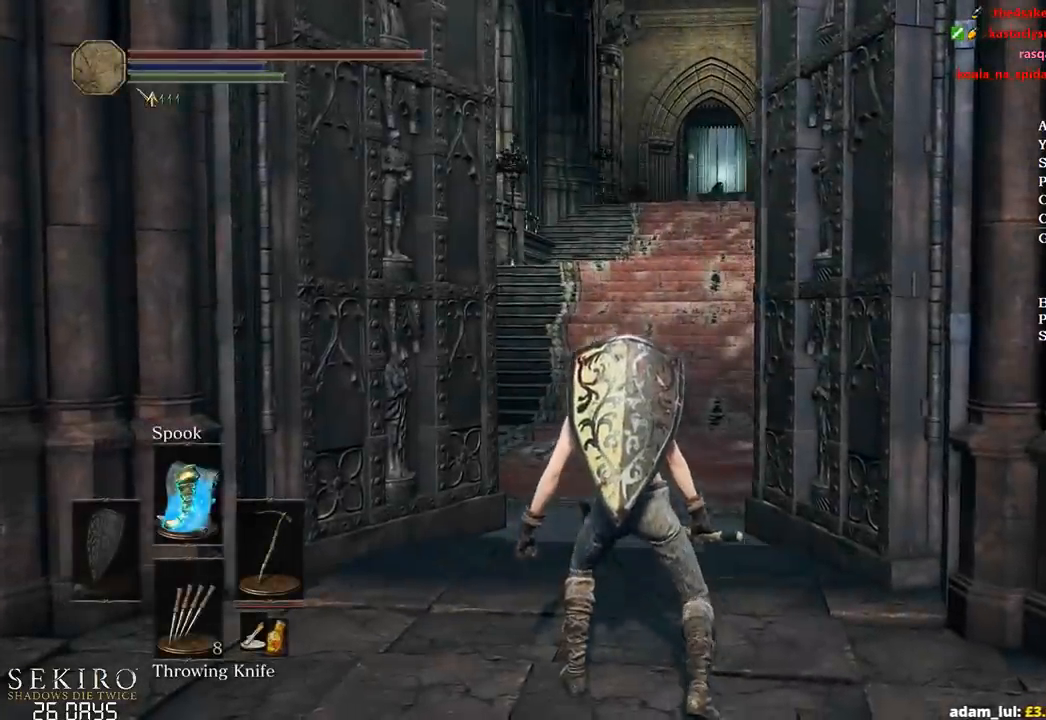
{"buttons": ["B", "DPAD_DOWN"], "left_stick": "up", "right_stick": "center", "events": [[217, "right_stick", "center"], [250, "DPAD_DOWN", "down"]]}
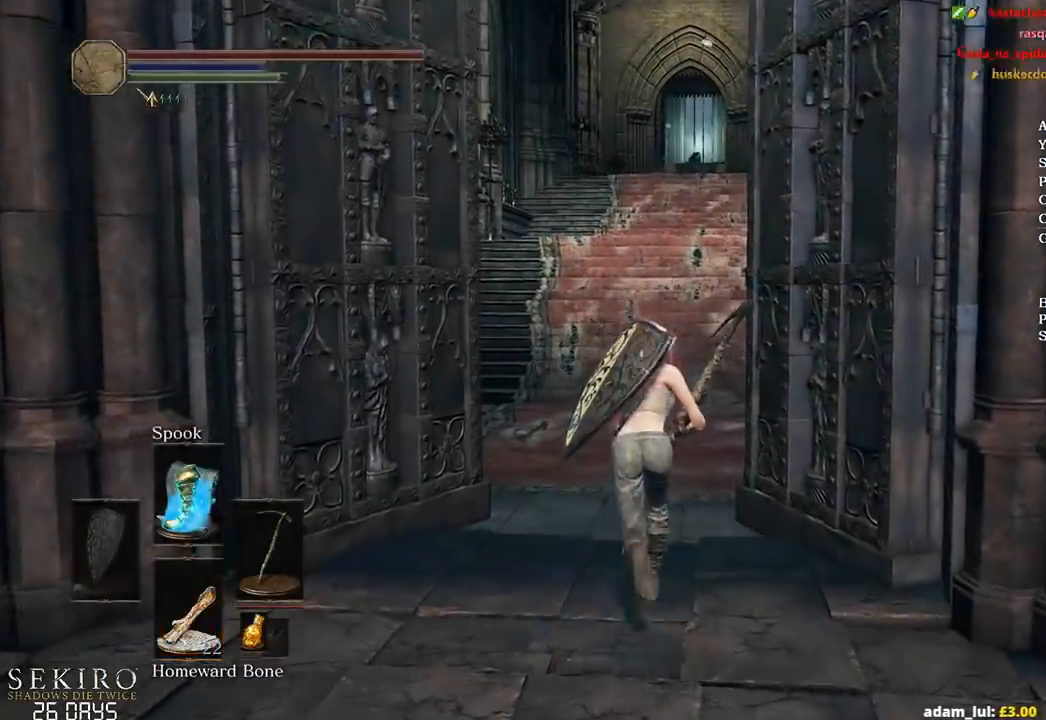
{"buttons": ["B"], "left_stick": "up", "right_stick": "center", "events": [[300, "DPAD_DOWN", "up"]]}
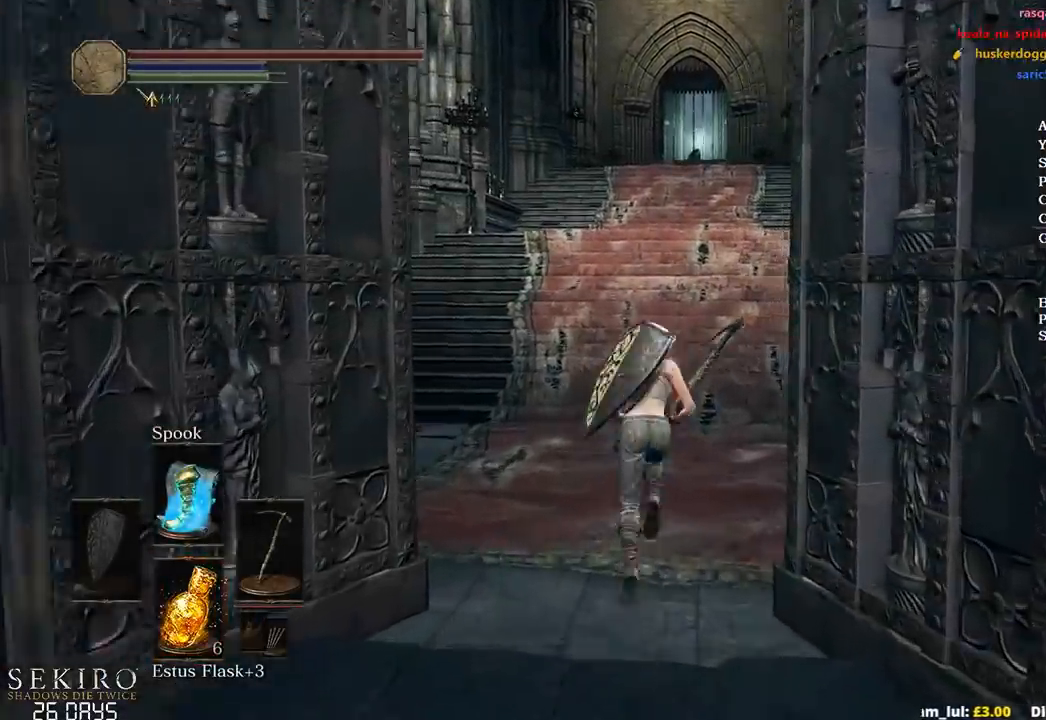
{"buttons": ["B"], "left_stick": "up", "right_stick": "center", "events": []}
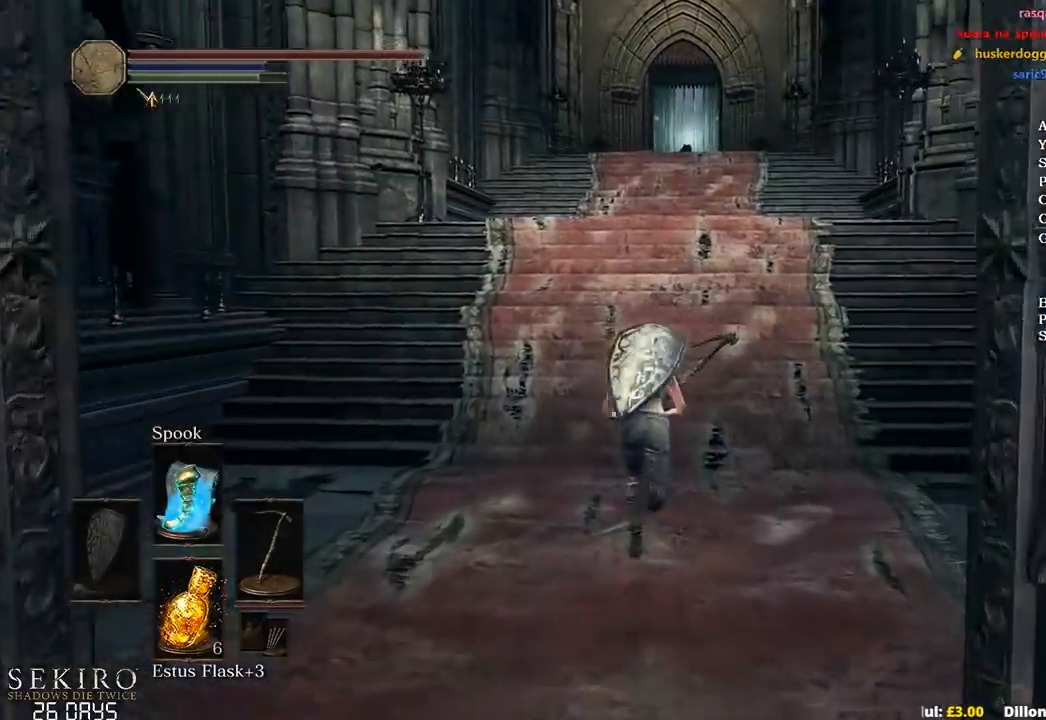
{"buttons": ["B"], "left_stick": "up", "right_stick": "center", "events": []}
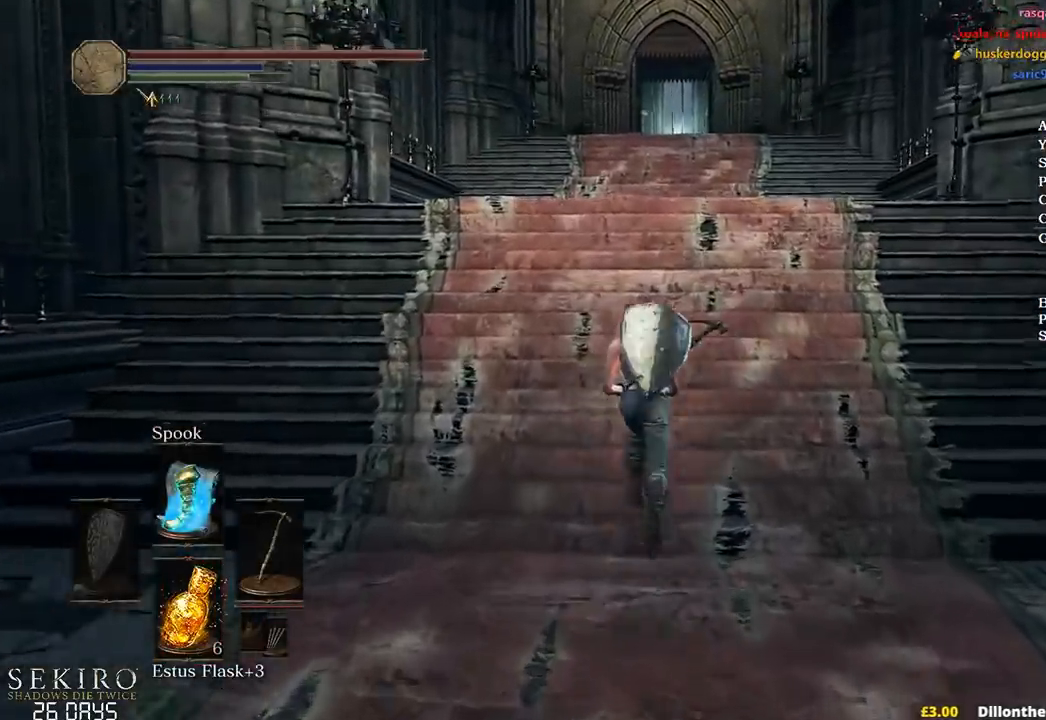
{"buttons": [], "left_stick": "up", "right_stick": "center", "events": [[283, "B", "up"], [283, "START", "down"], [333, "START", "up"]]}
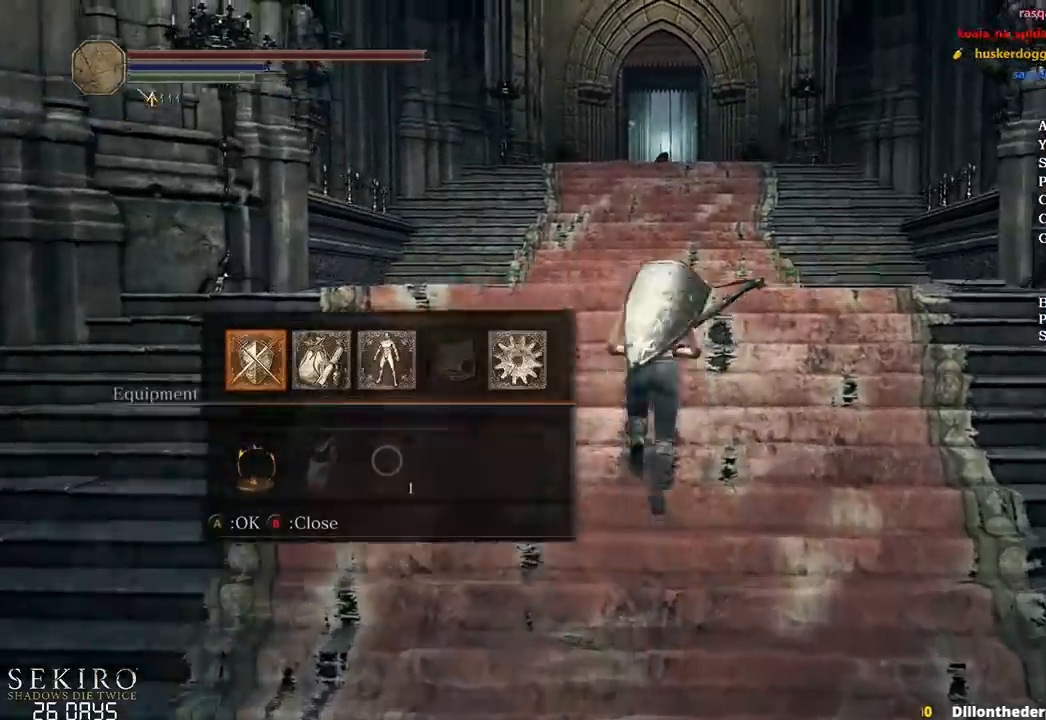
{"buttons": [], "left_stick": "up", "right_stick": "center", "events": []}
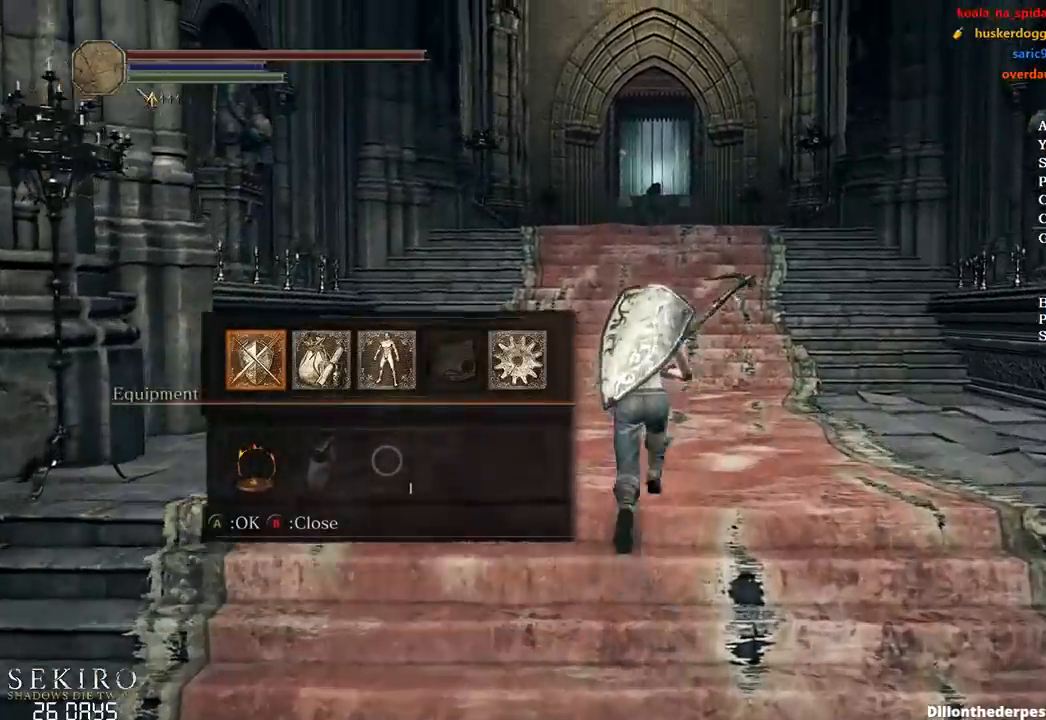
{"buttons": [], "left_stick": "center", "right_stick": "center"}